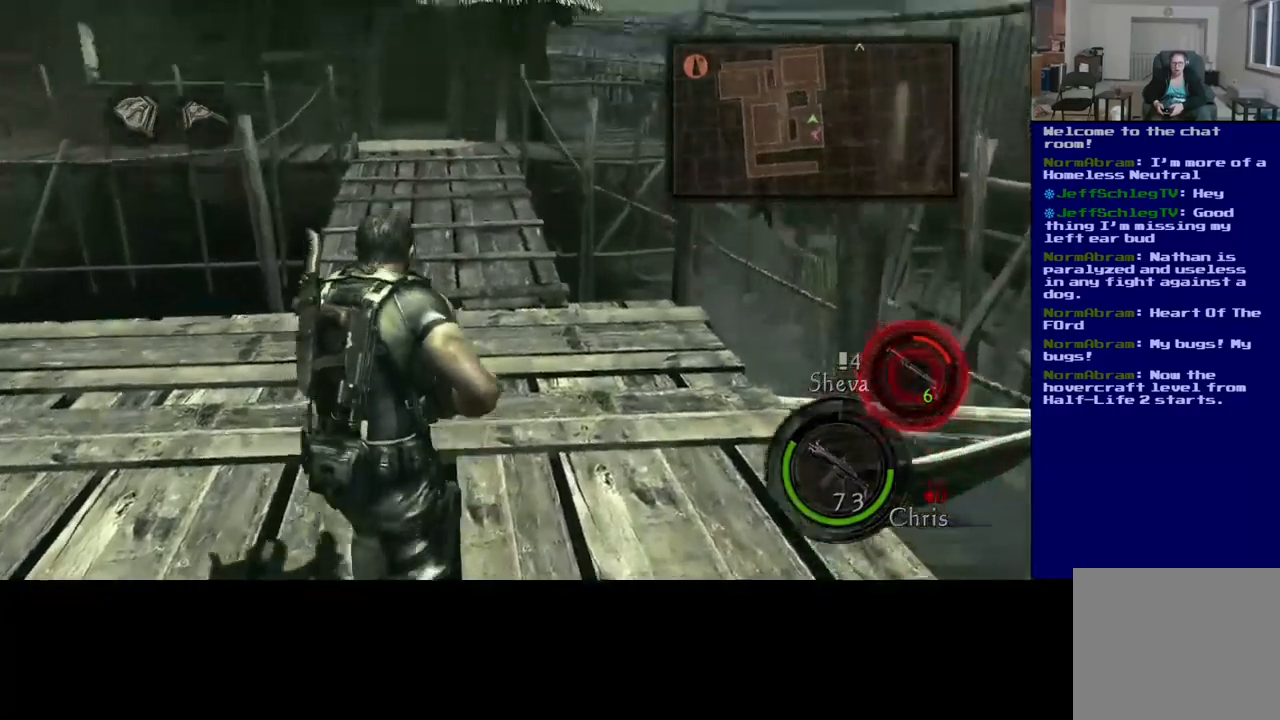
Gameplay with a controller (Xbox layout); each line is a JSON object with the inputs held at the frame after it. "events" lists button and stick changes between this image and that frame as [ms after this image, input, new state], when the widget could be followed in between. Not read: R3.
{"buttons": [], "left_stick": "up", "right_stick": "center", "events": [[150, "right_stick", "center"], [367, "L3", "up"]]}
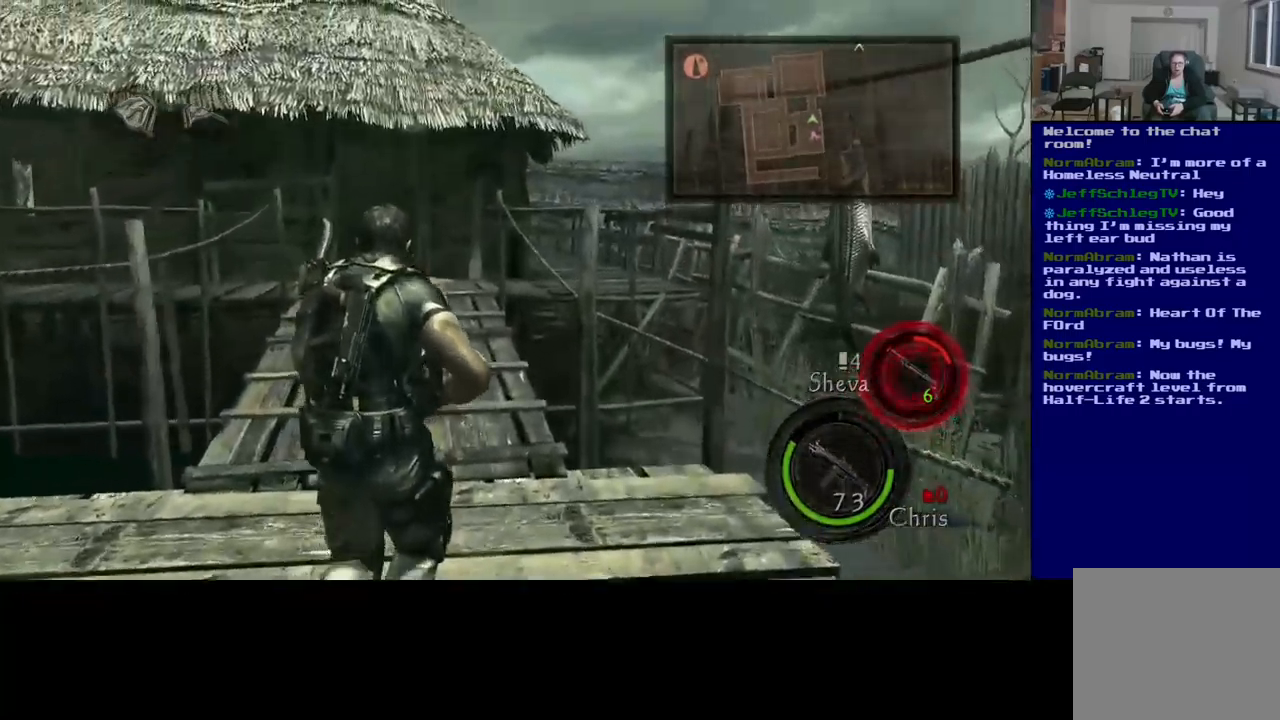
{"buttons": ["L3"], "left_stick": "up", "right_stick": "center", "events": [[33, "right_stick", "down-left"], [233, "right_stick", "center"], [333, "L3", "down"]]}
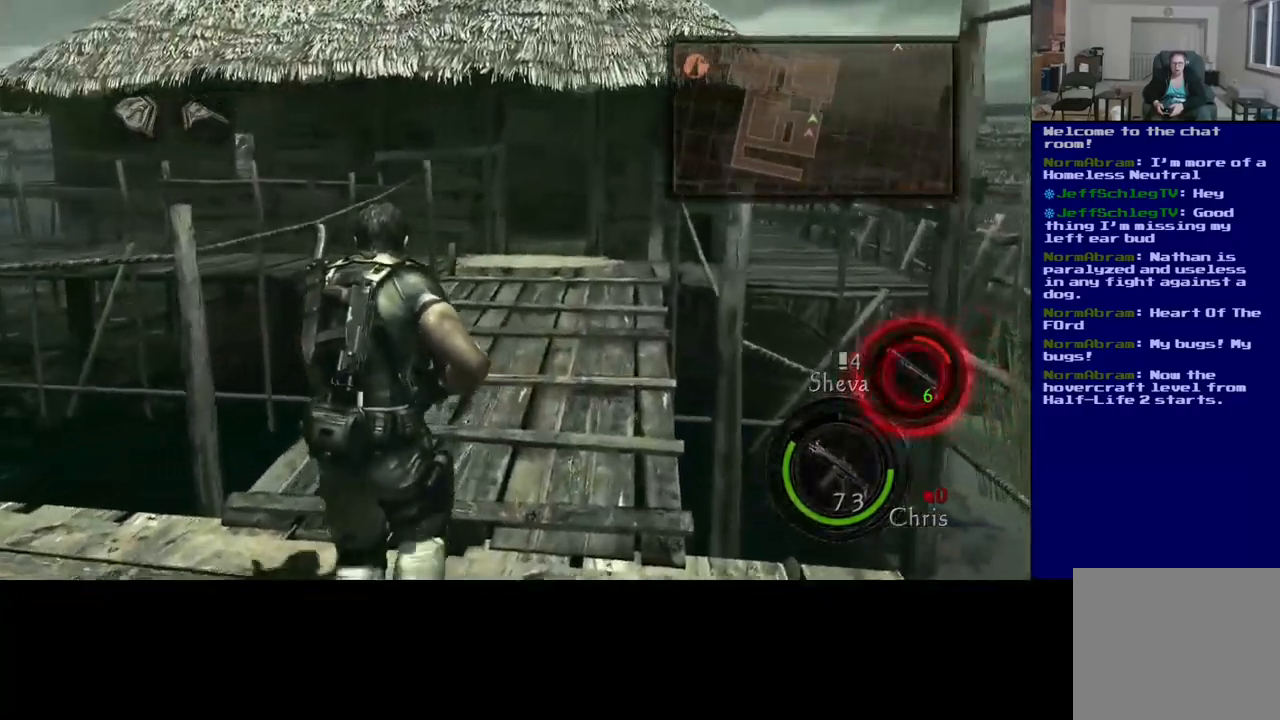
{"buttons": ["L3"], "left_stick": "up-right", "right_stick": "center", "events": [[133, "left_stick", "up-right"], [150, "right_stick", "right"], [367, "right_stick", "center"]]}
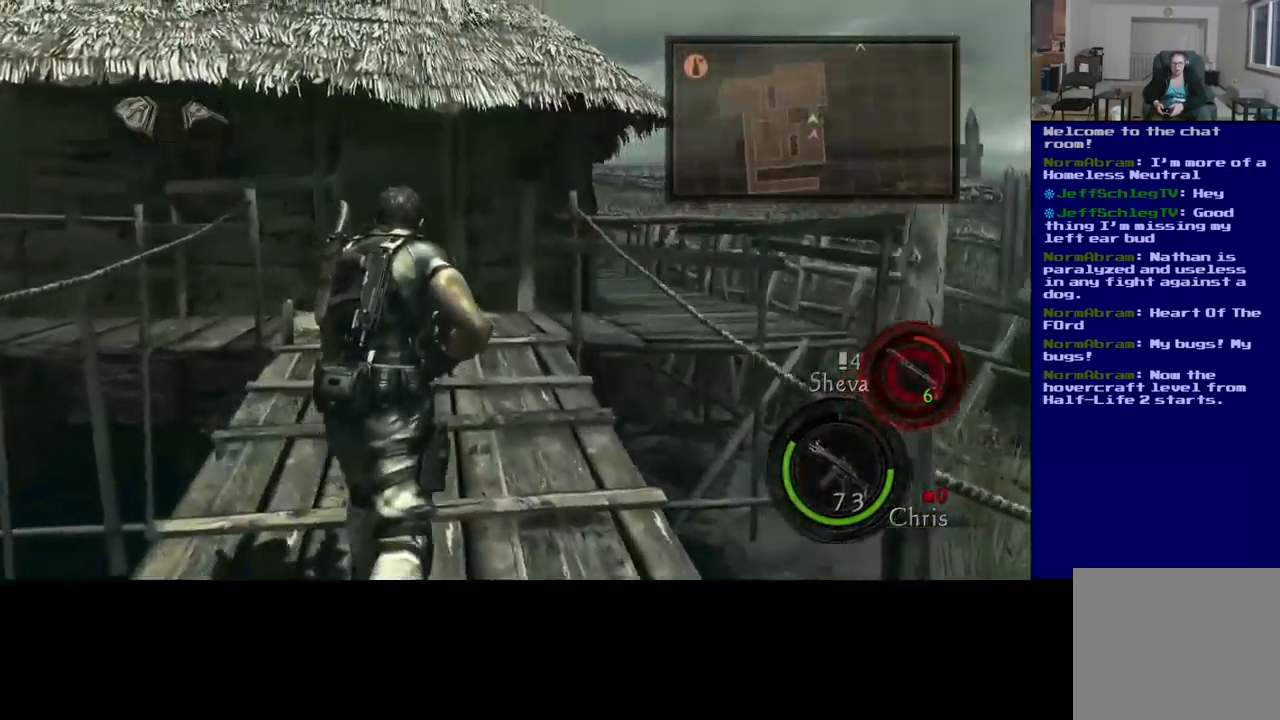
{"buttons": ["L3"], "left_stick": "up-right", "right_stick": "left", "events": [[433, "right_stick", "left"]]}
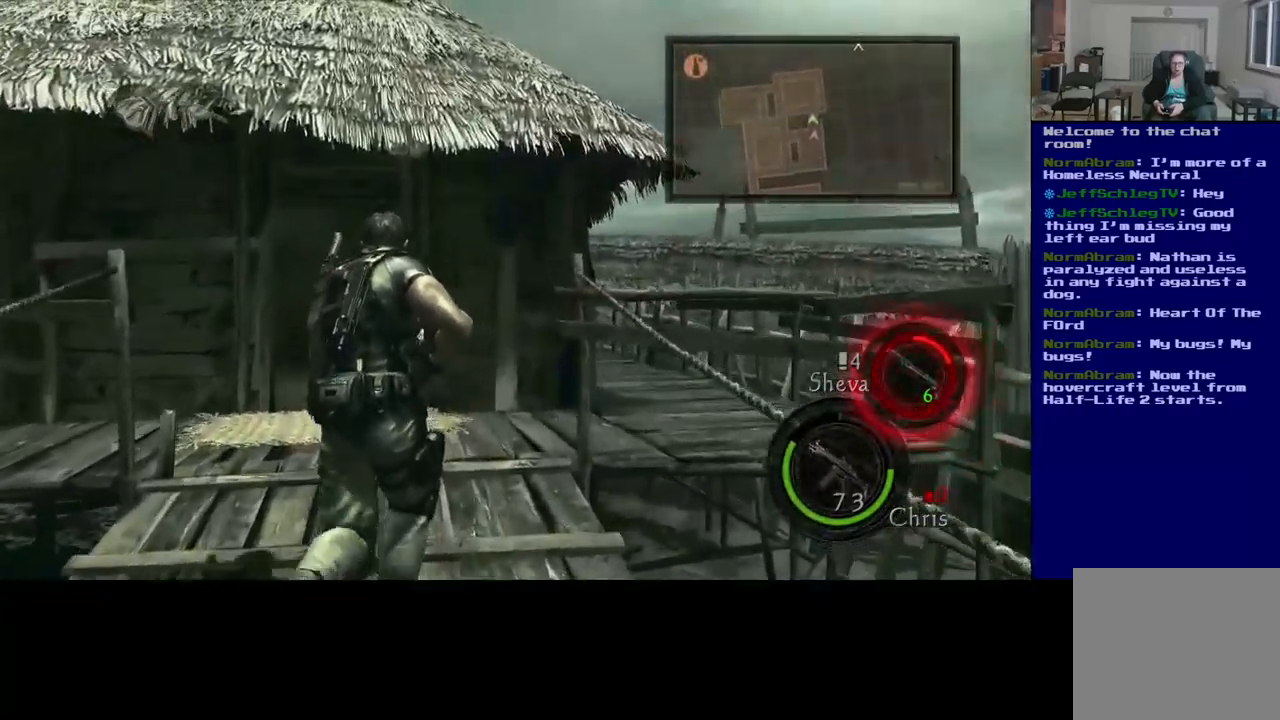
{"buttons": ["L3"], "left_stick": "up-right", "right_stick": "center", "events": [[117, "right_stick", "center"]]}
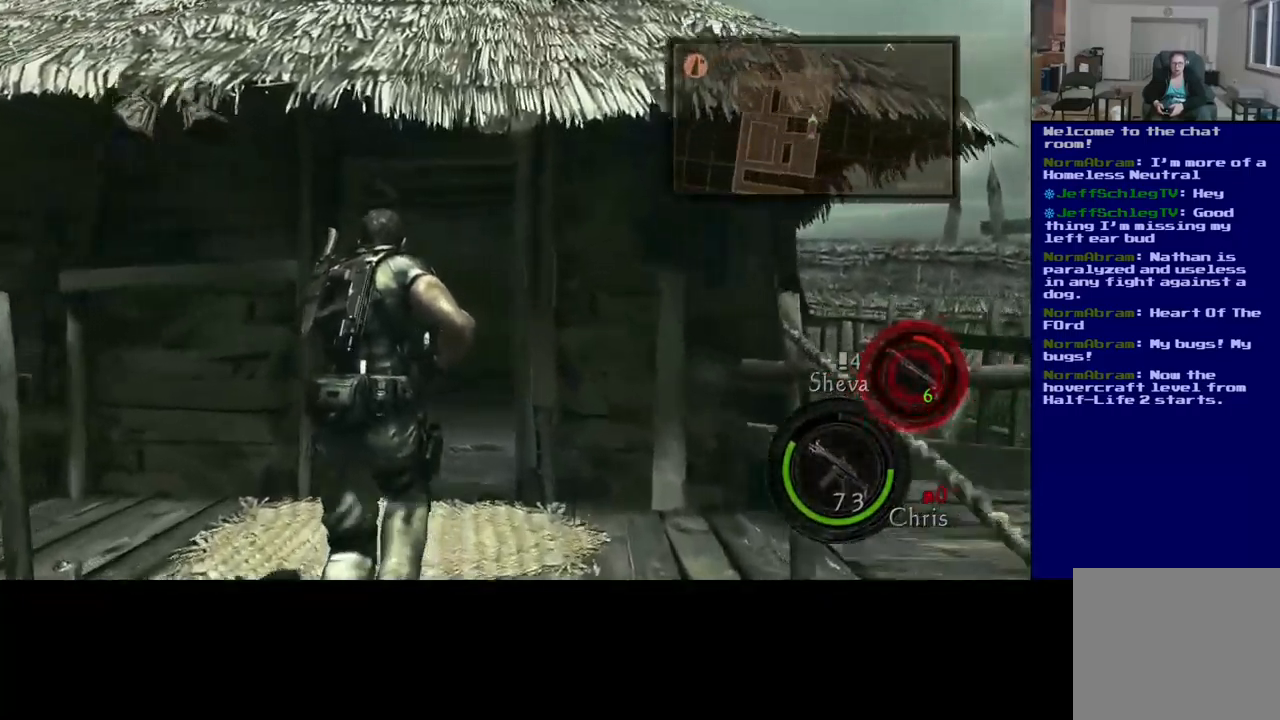
{"buttons": ["L3"], "left_stick": "up-right", "right_stick": "down-left", "events": [[150, "right_stick", "down"], [350, "right_stick", "down-left"]]}
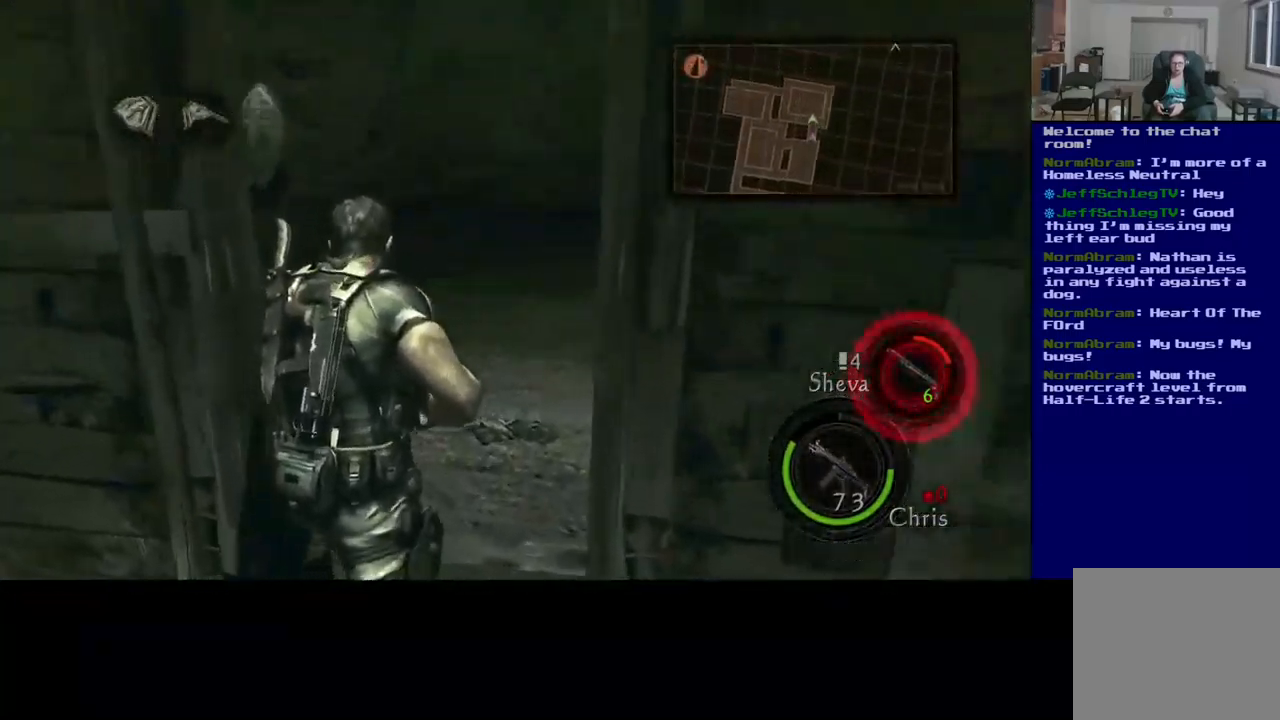
{"buttons": [], "left_stick": "up-right", "right_stick": "center", "events": [[33, "right_stick", "left"], [200, "L3", "up"], [383, "right_stick", "center"]]}
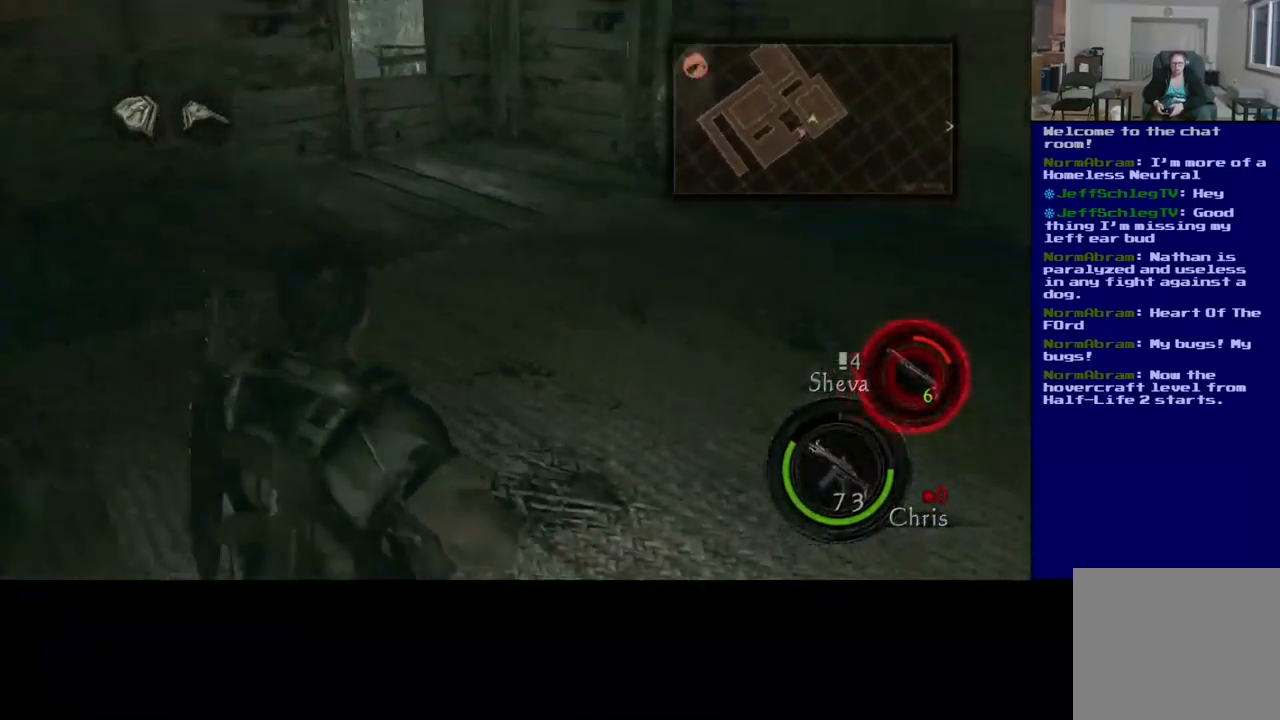
{"buttons": [], "left_stick": "left", "right_stick": "left", "events": [[100, "right_stick", "left"], [283, "left_stick", "down-left"], [500, "left_stick", "left"]]}
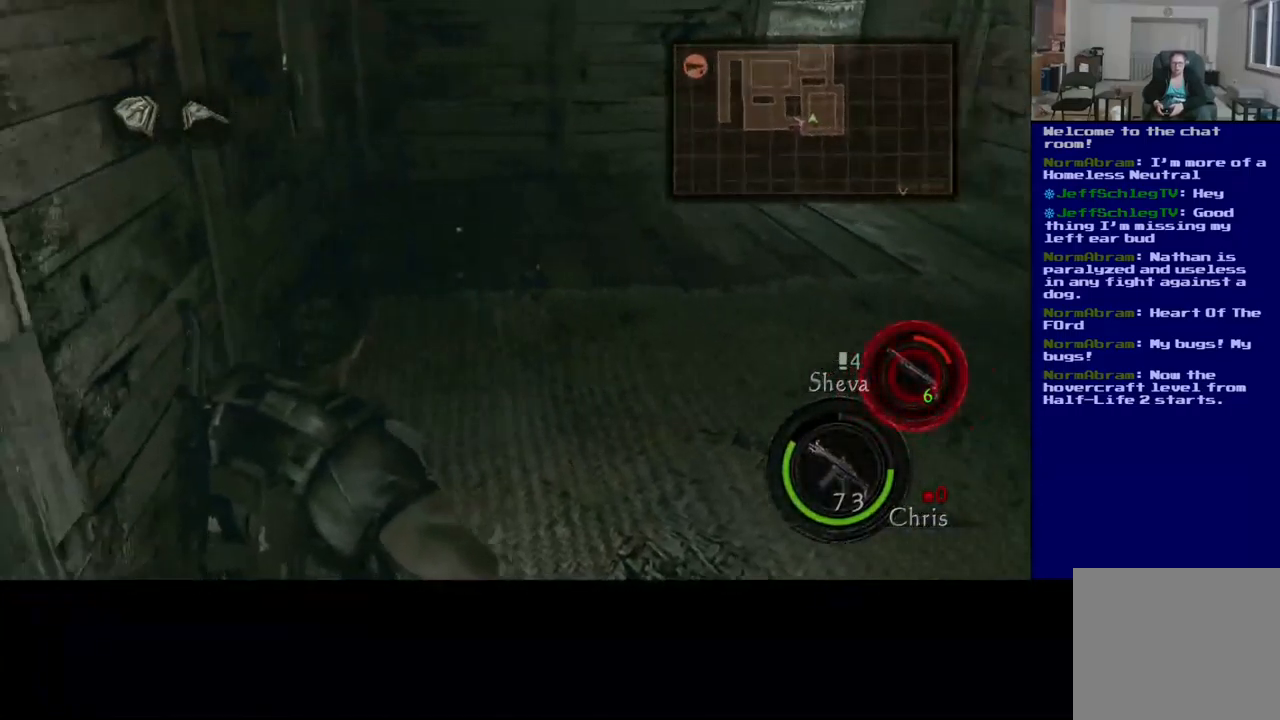
{"buttons": [], "left_stick": "up", "right_stick": "left", "events": [[183, "left_stick", "up-left"], [333, "left_stick", "up"]]}
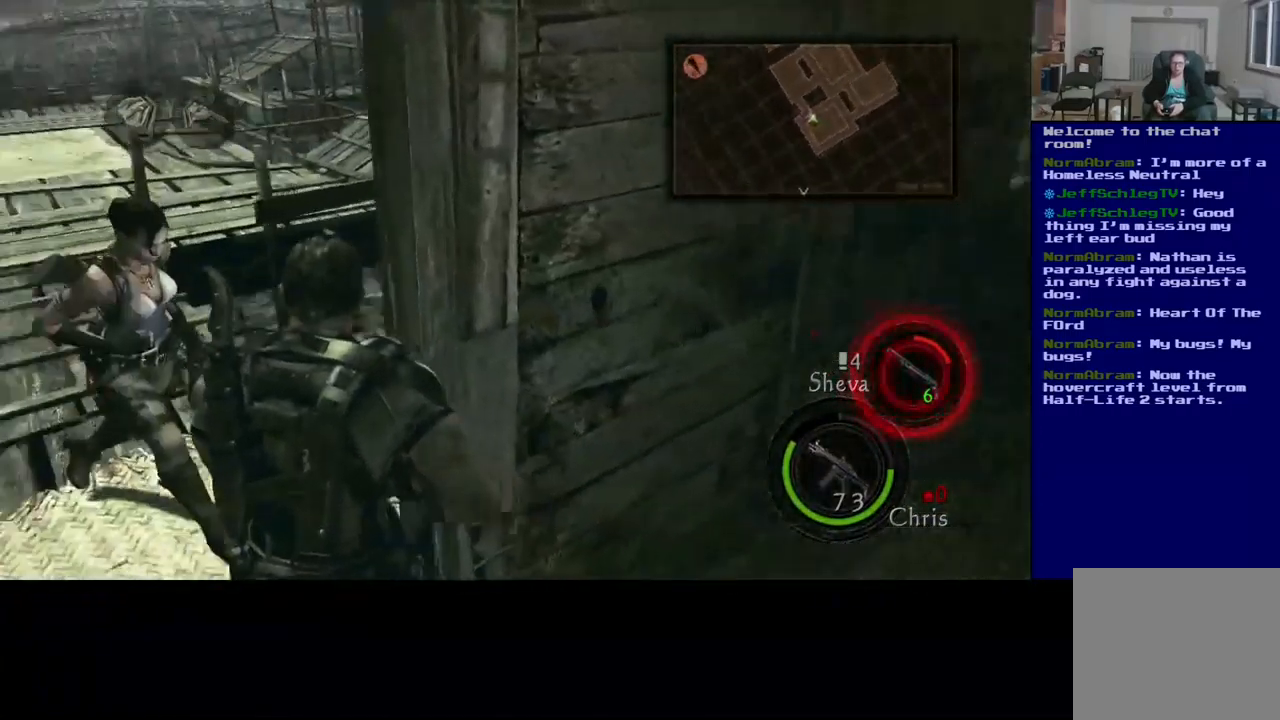
{"buttons": ["L3"], "left_stick": "up", "right_stick": "center", "events": [[67, "right_stick", "up-left"], [100, "L3", "down"], [367, "right_stick", "center"]]}
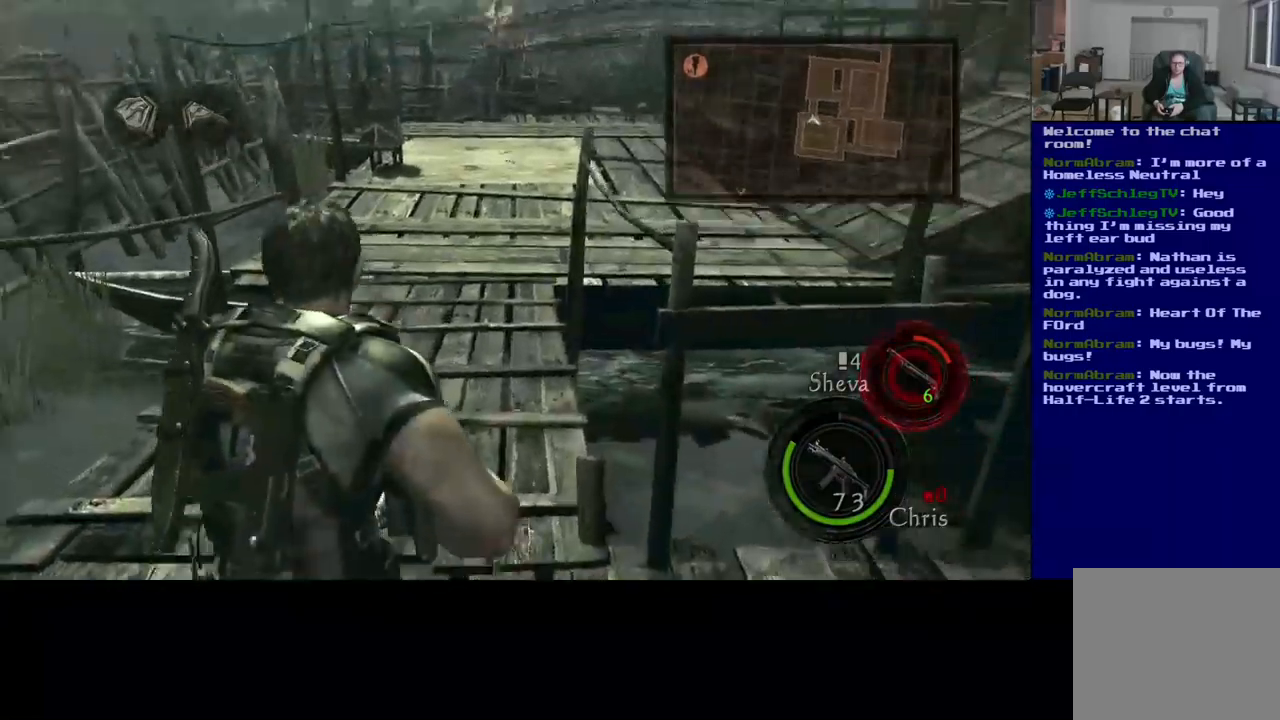
{"buttons": [], "left_stick": "up", "right_stick": "center", "events": [[467, "L3", "up"]]}
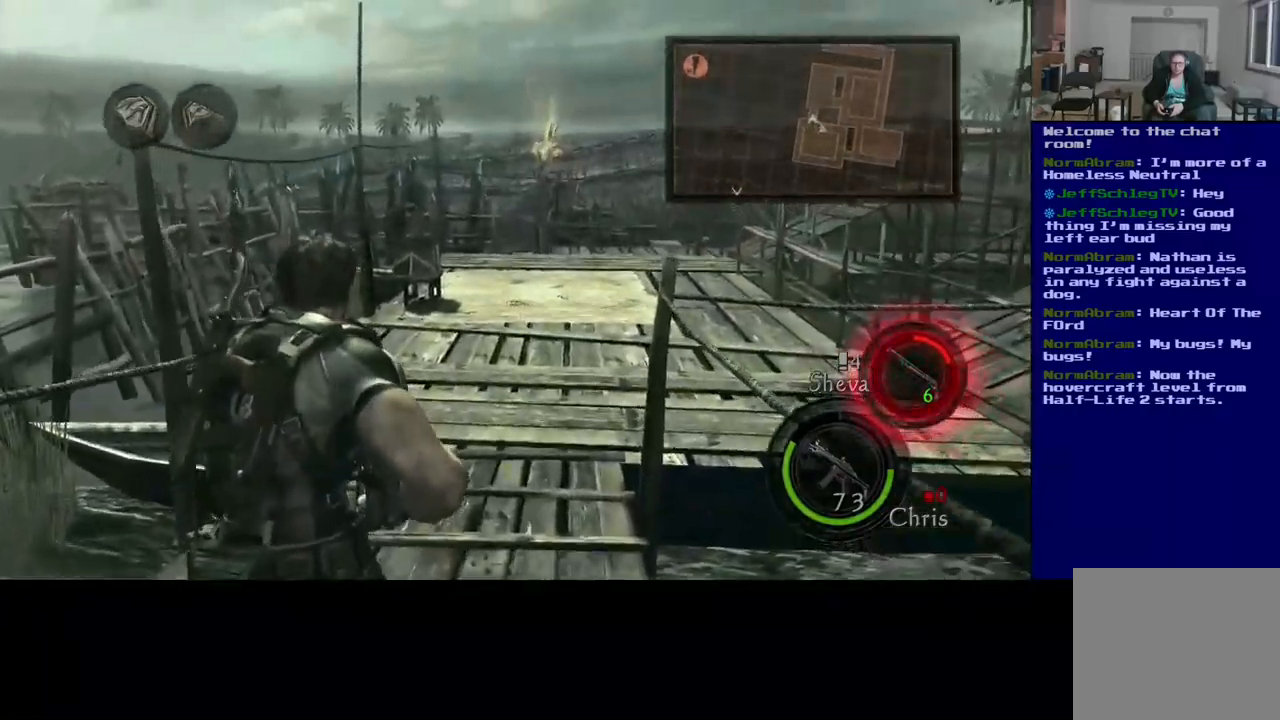
{"buttons": ["L3"], "left_stick": "up", "right_stick": "center", "events": [[350, "L3", "down"]]}
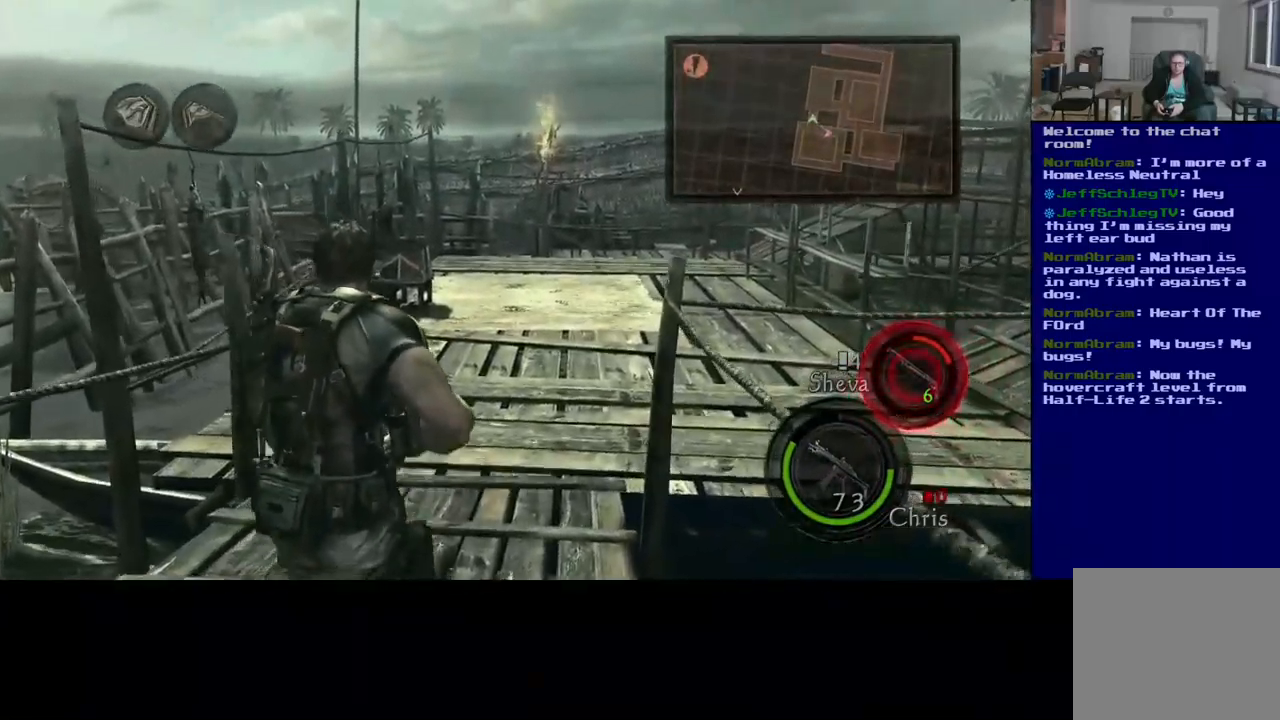
{"buttons": ["L3"], "left_stick": "up", "right_stick": "center", "events": []}
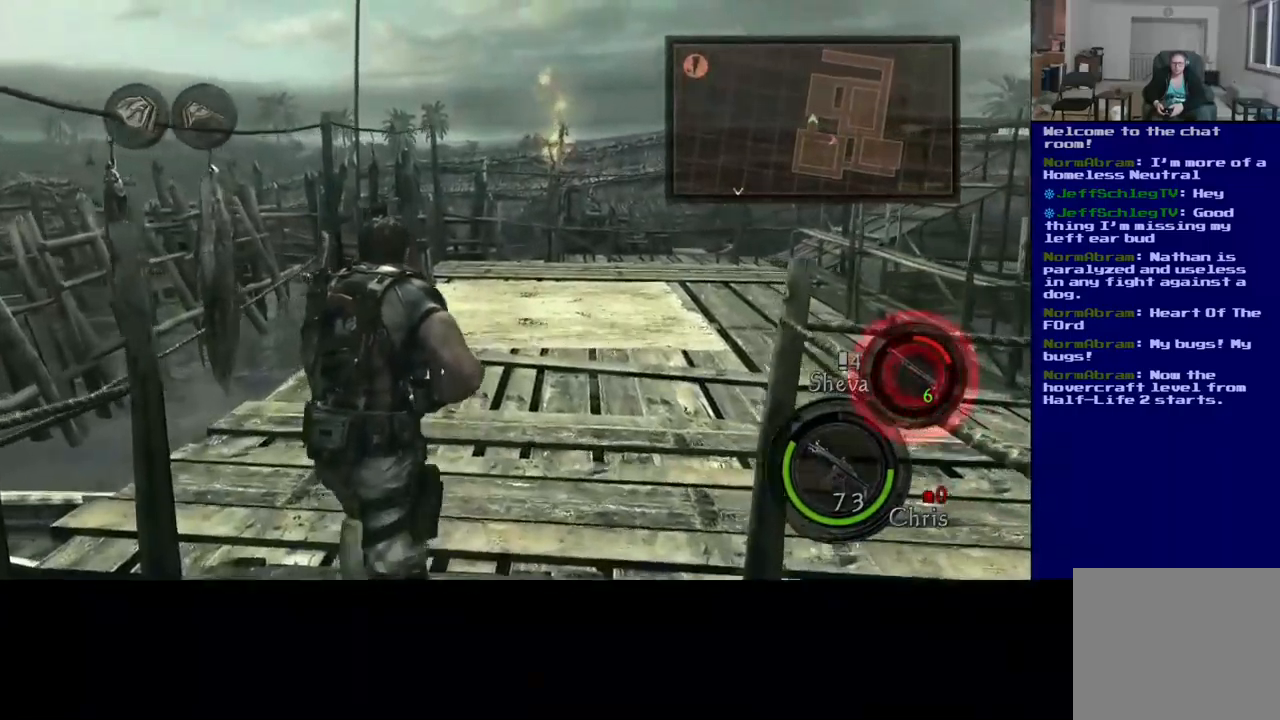
{"buttons": [], "left_stick": "up", "right_stick": "right", "events": [[417, "right_stick", "right"], [467, "L3", "up"]]}
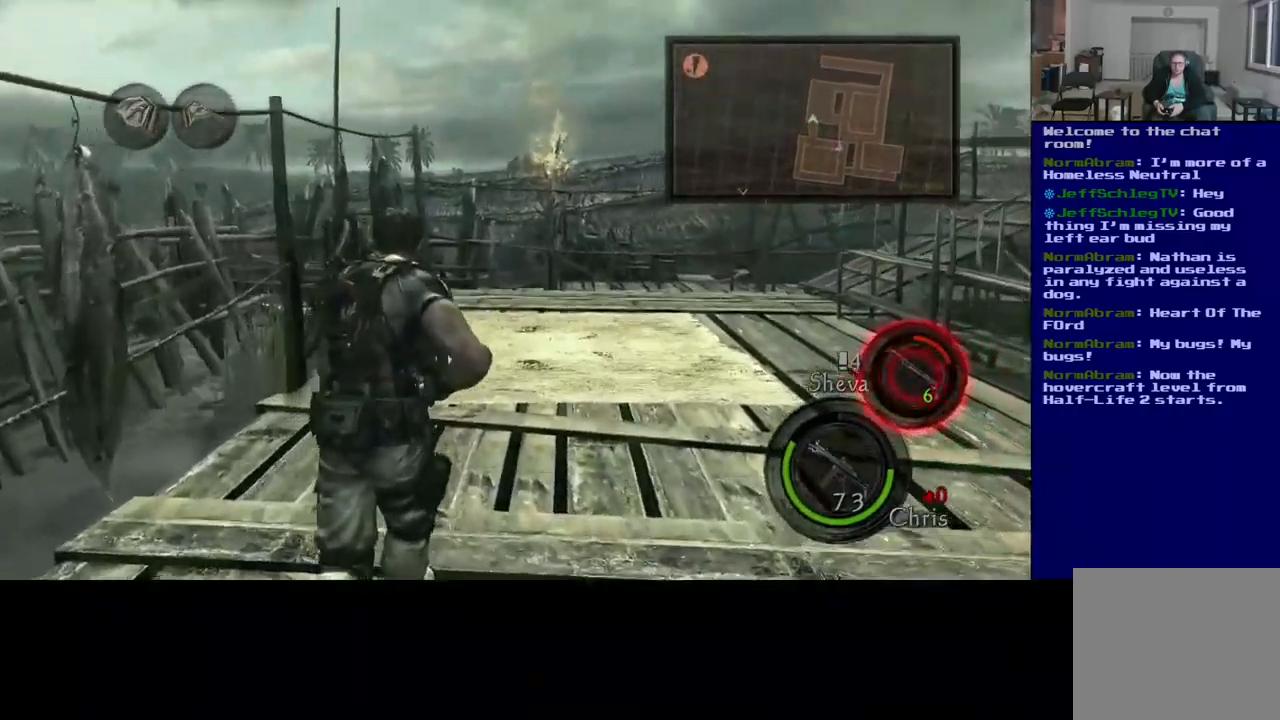
{"buttons": [], "left_stick": "center", "right_stick": "right", "events": [[350, "left_stick", "center"]]}
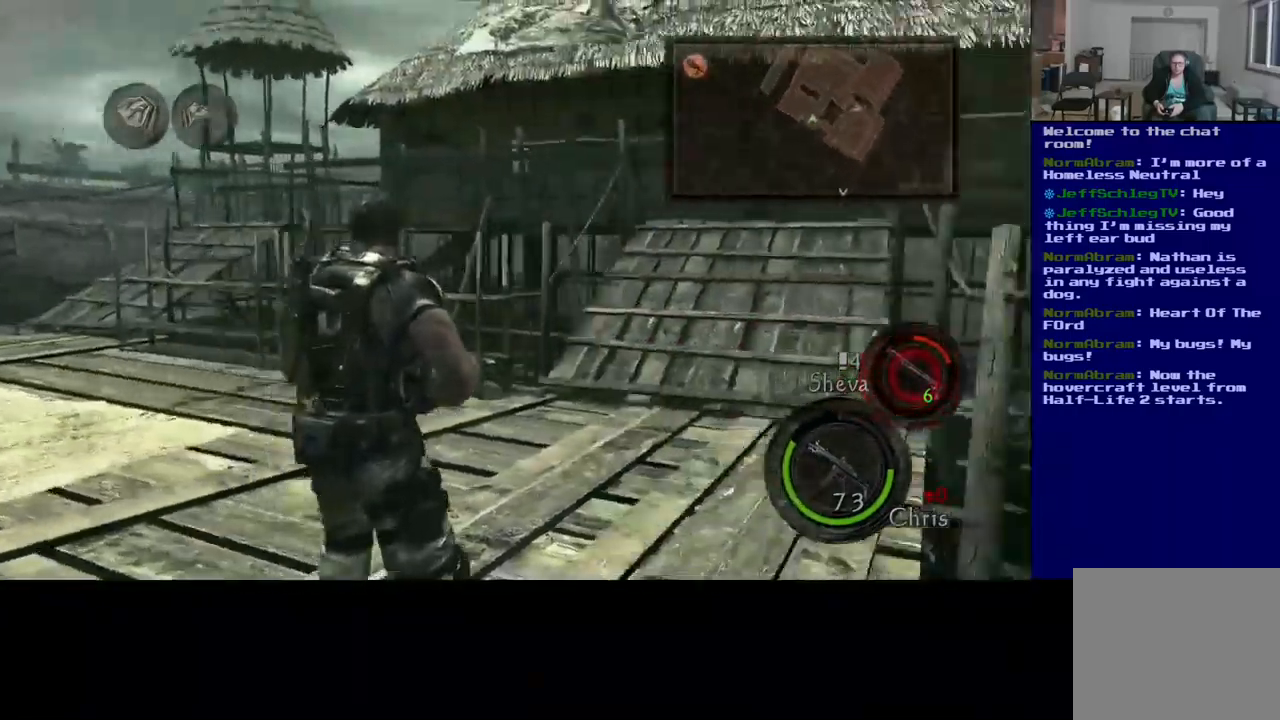
{"buttons": [], "left_stick": "center", "right_stick": "center", "events": [[17, "right_stick", "center"]]}
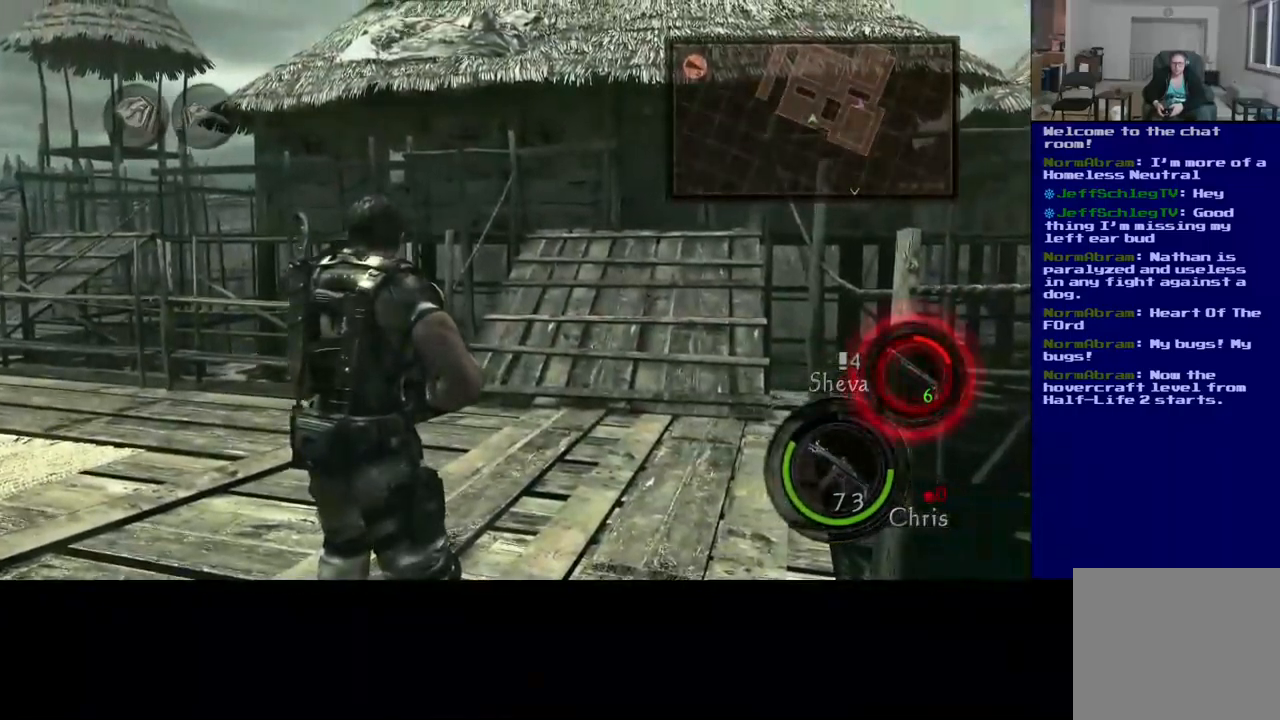
{"buttons": [], "left_stick": "center", "right_stick": "right", "events": [[234, "right_stick", "right"]]}
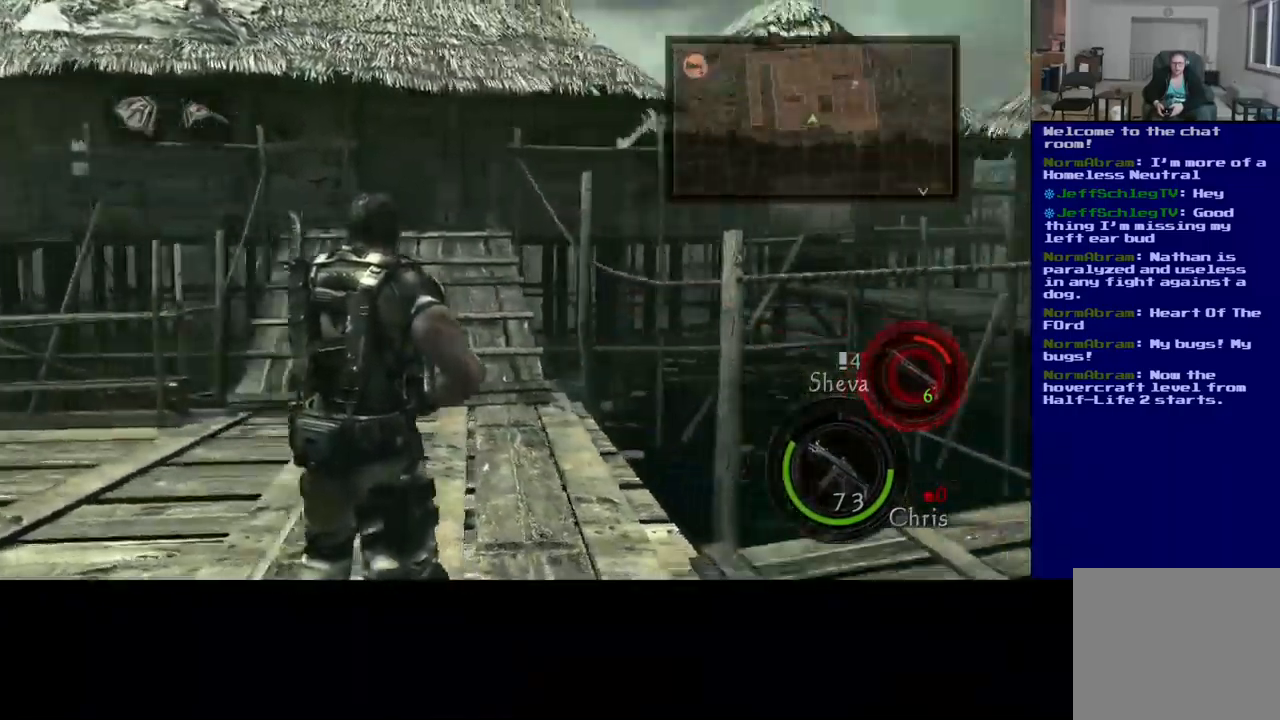
{"buttons": [], "left_stick": "right", "right_stick": "center", "events": [[384, "right_stick", "center"], [400, "left_stick", "right"]]}
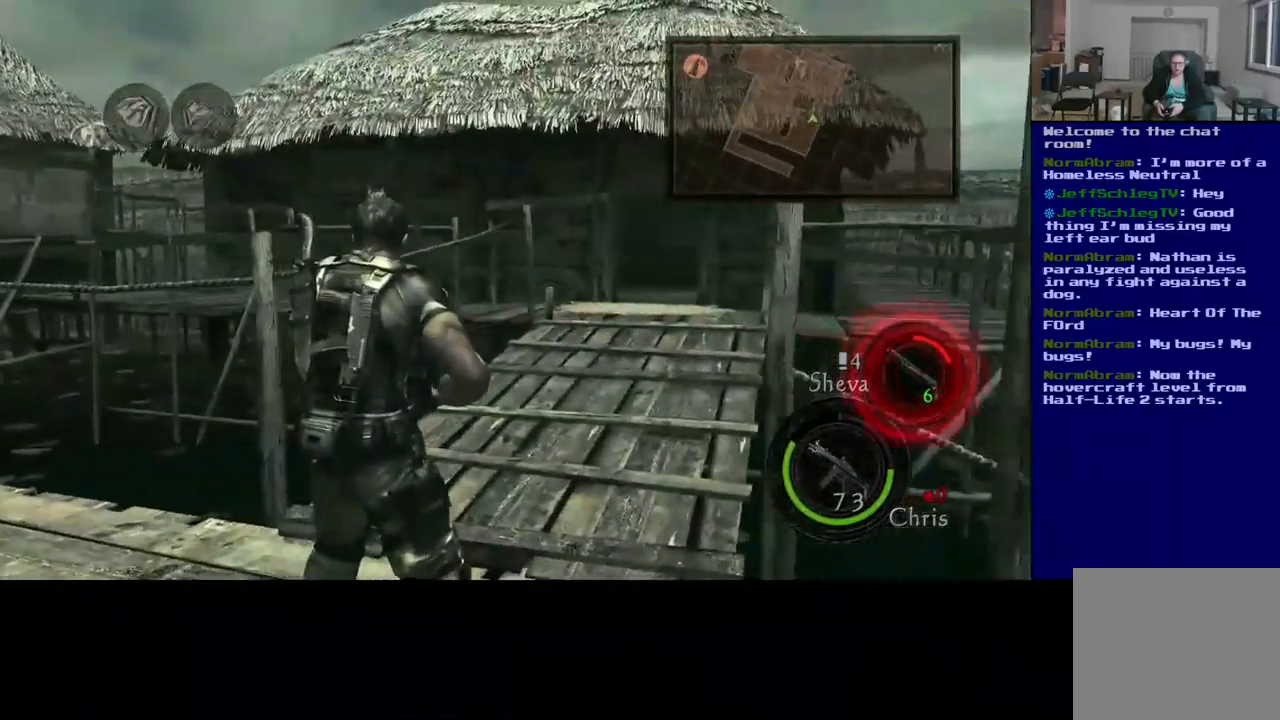
{"buttons": [], "left_stick": "up", "right_stick": "center", "events": [[34, "left_stick", "up-right"], [250, "left_stick", "up"]]}
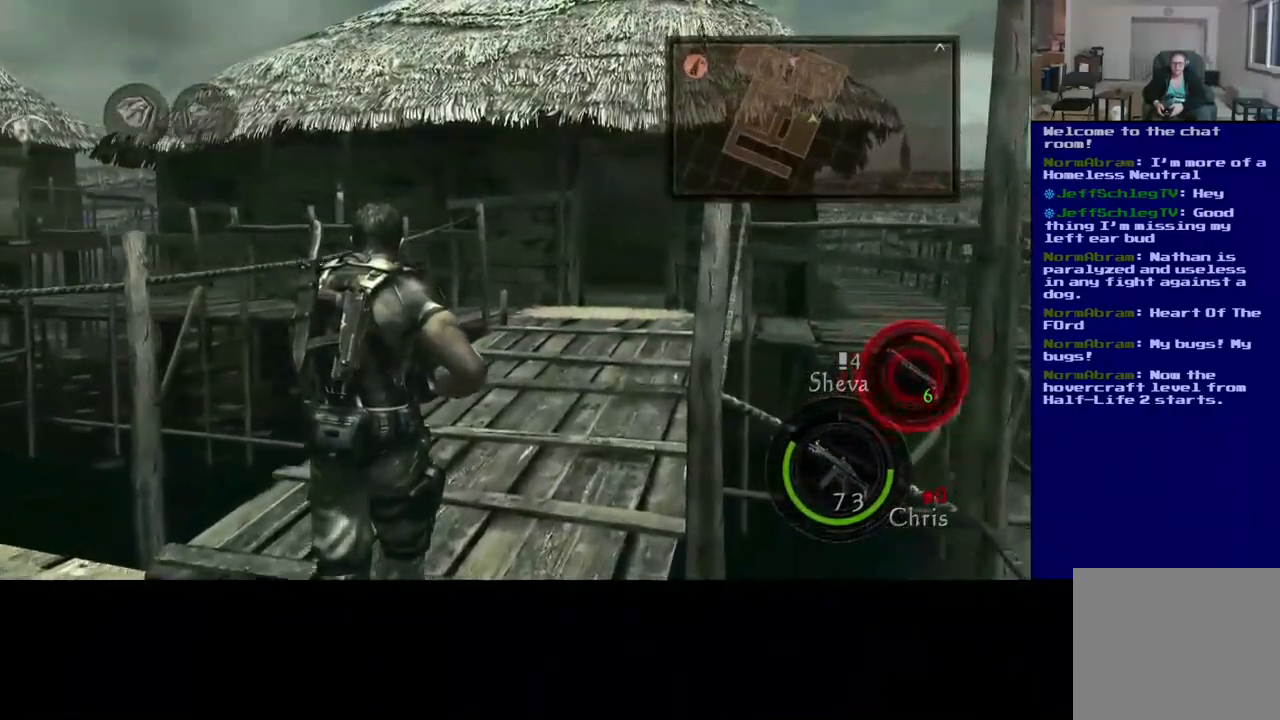
{"buttons": [], "left_stick": "up", "right_stick": "center", "events": []}
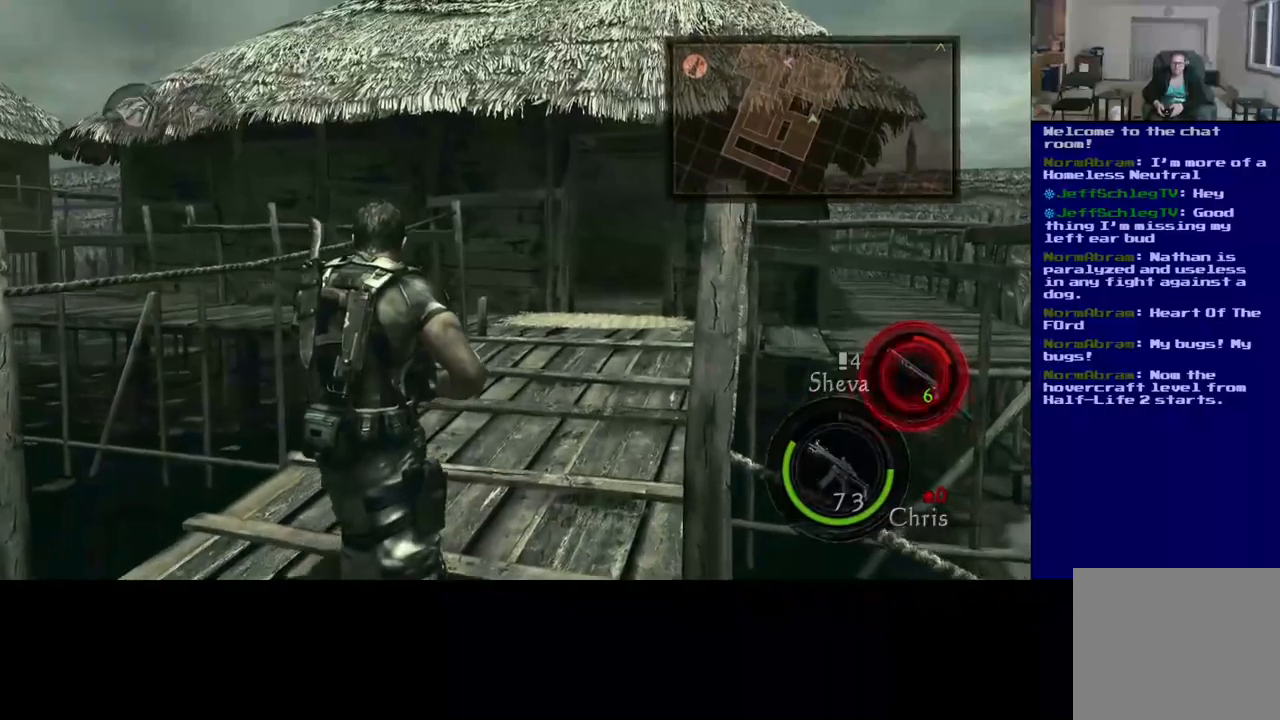
{"buttons": [], "left_stick": "left", "right_stick": "left", "events": [[33, "right_stick", "left"], [200, "left_stick", "left"]]}
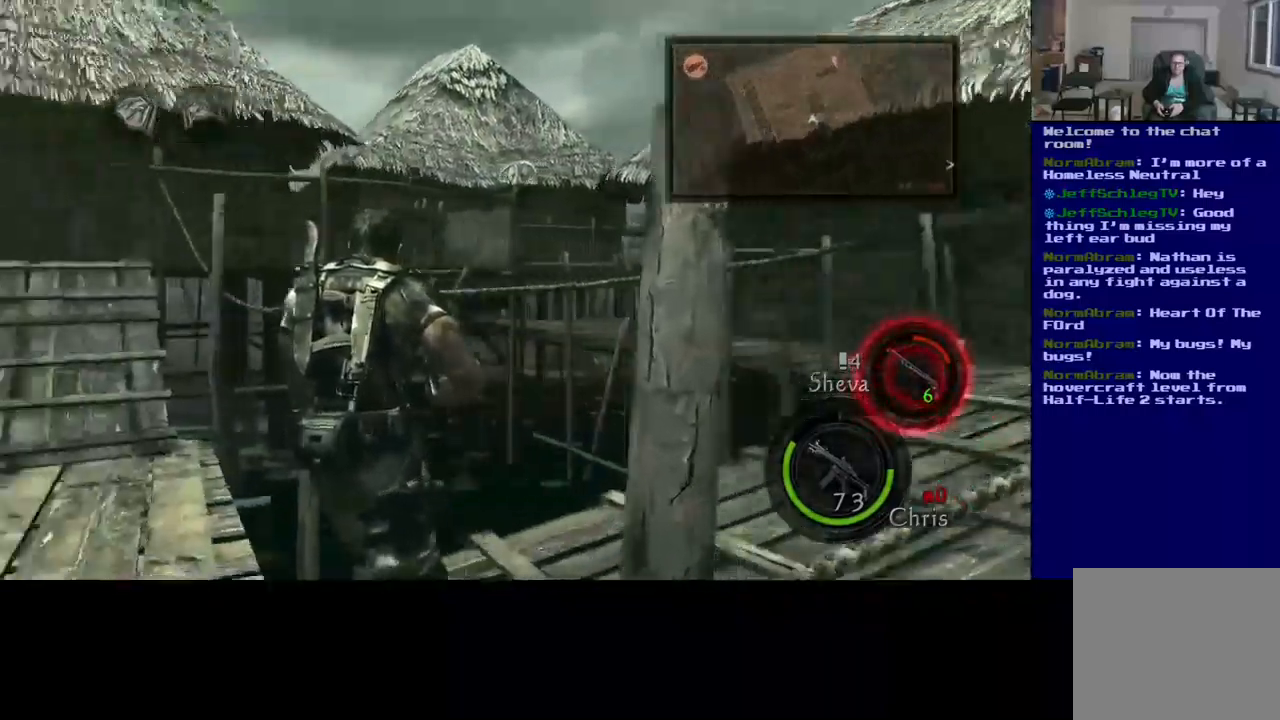
{"buttons": [], "left_stick": "up", "right_stick": "center", "events": [[250, "left_stick", "up-left"], [250, "right_stick", "center"], [350, "left_stick", "up"]]}
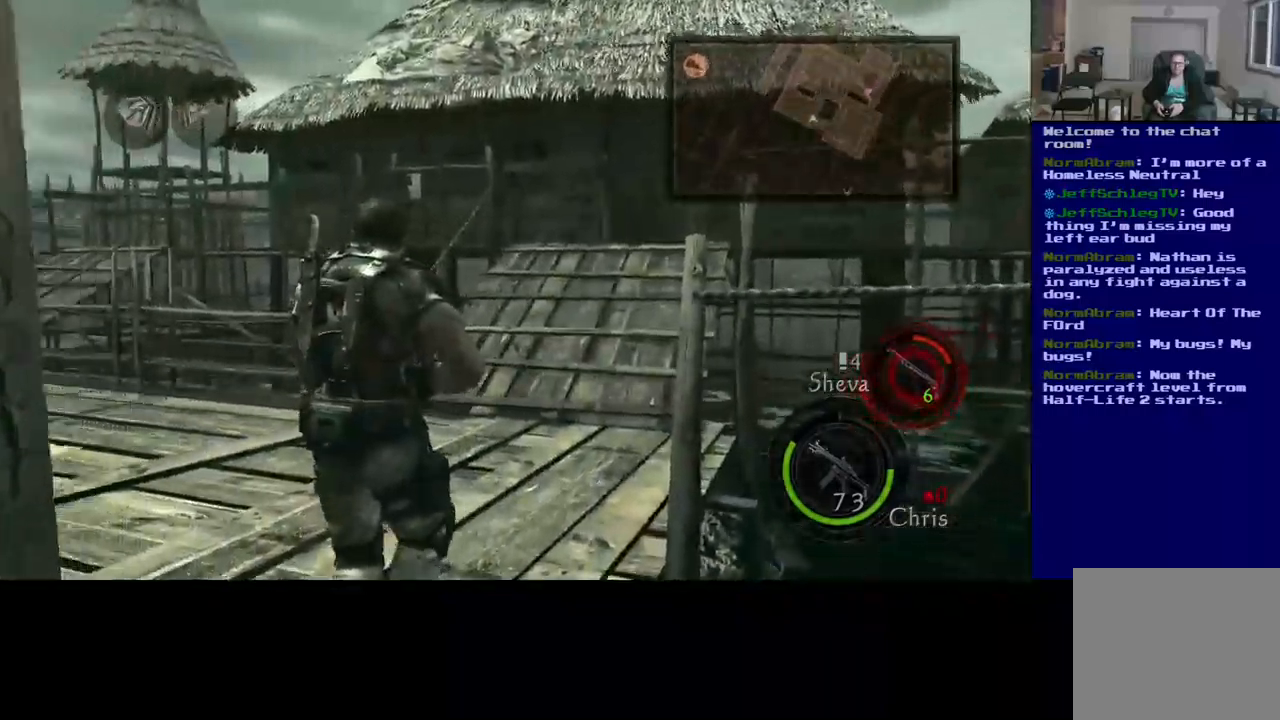
{"buttons": [], "left_stick": "up", "right_stick": "left", "events": [[350, "right_stick", "left"]]}
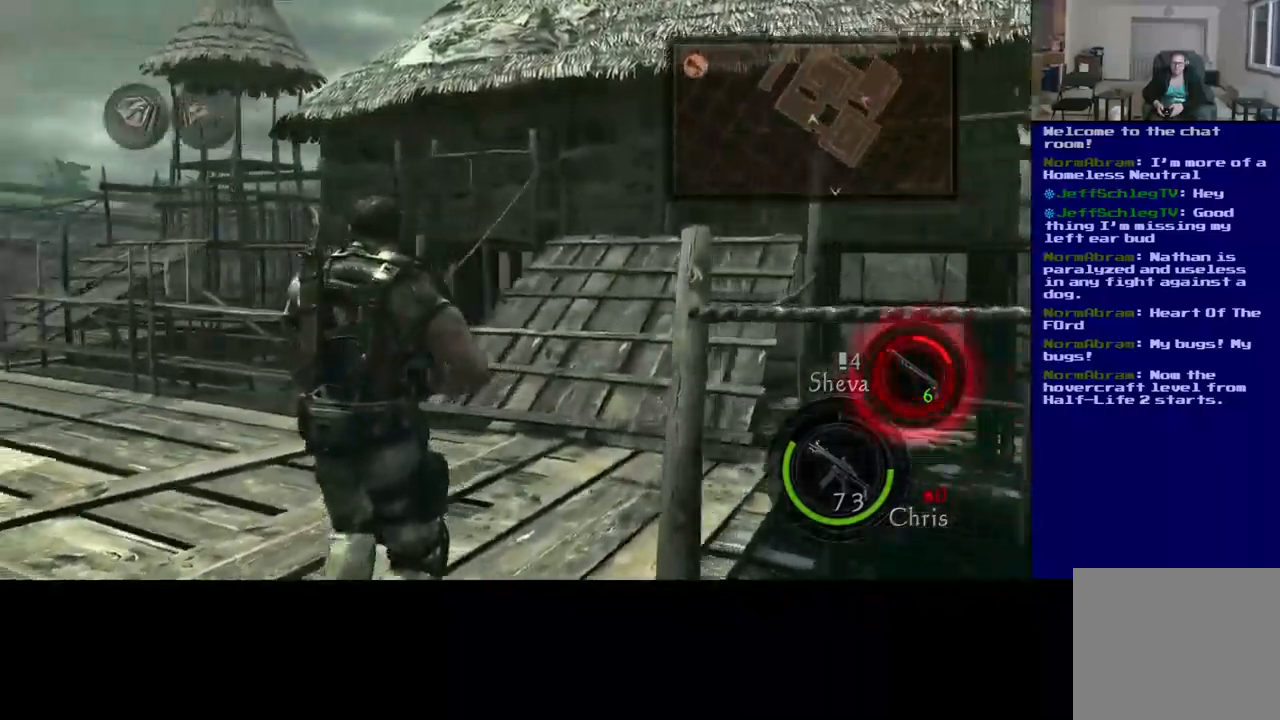
{"buttons": ["L3"], "left_stick": "up", "right_stick": "center", "events": [[200, "right_stick", "center"], [467, "L3", "down"]]}
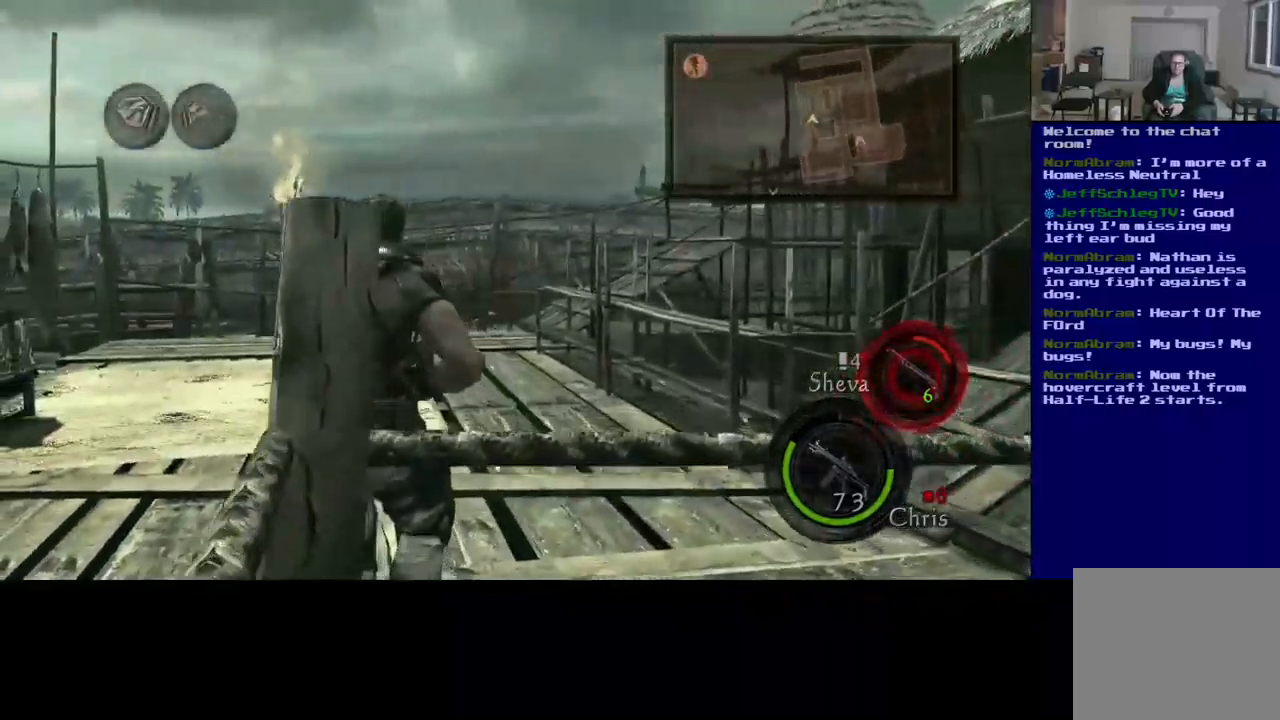
{"buttons": ["L3"], "left_stick": "up", "right_stick": "center", "events": []}
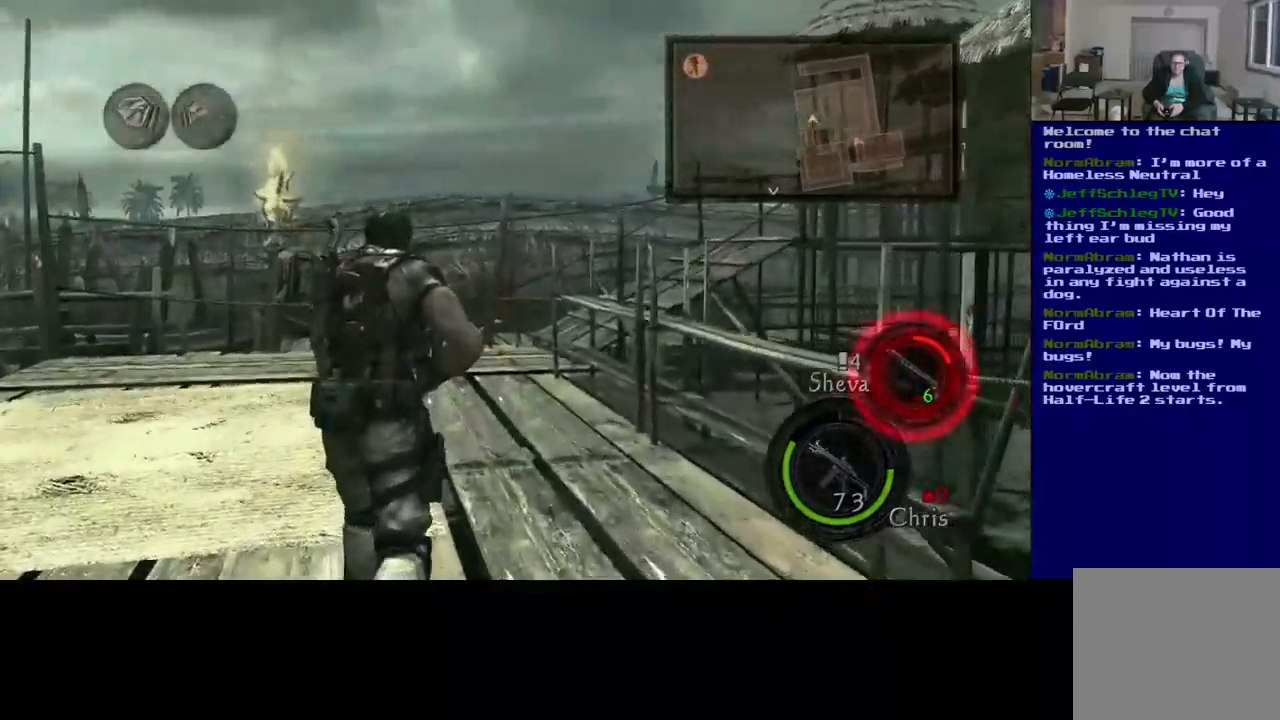
{"buttons": ["L3"], "left_stick": "up", "right_stick": "center", "events": []}
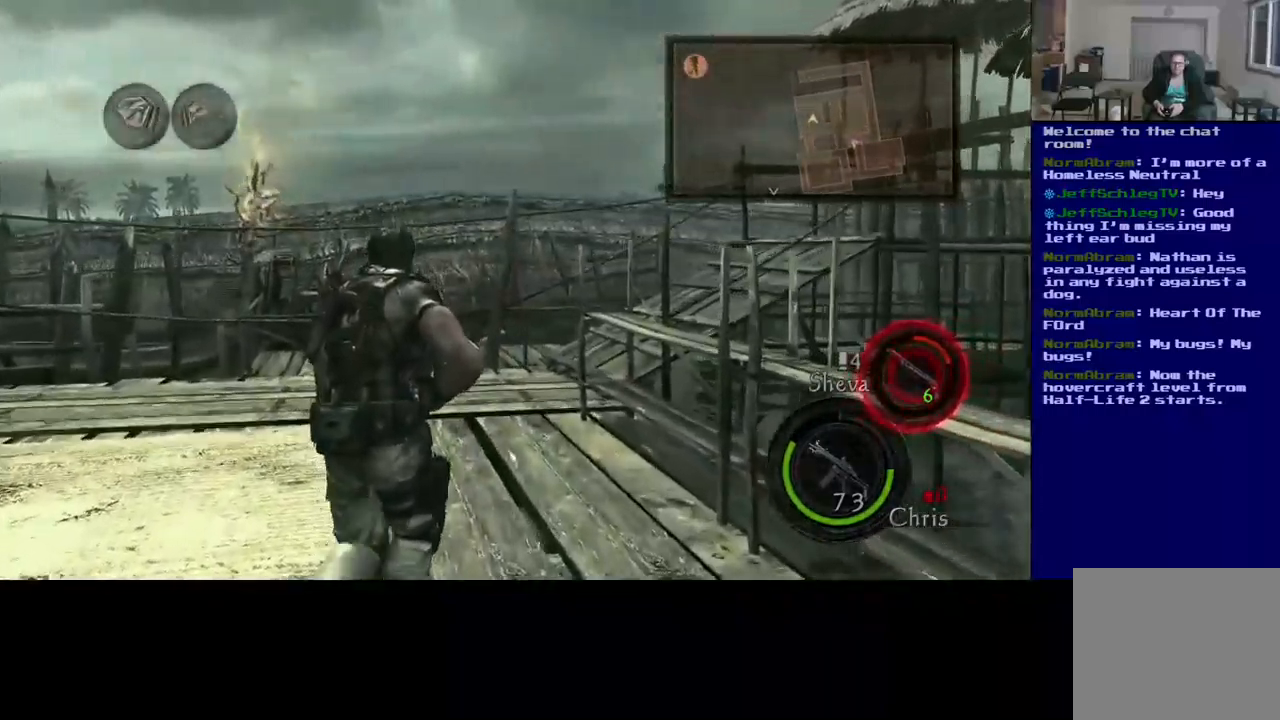
{"buttons": ["L3"], "left_stick": "up", "right_stick": "center", "events": []}
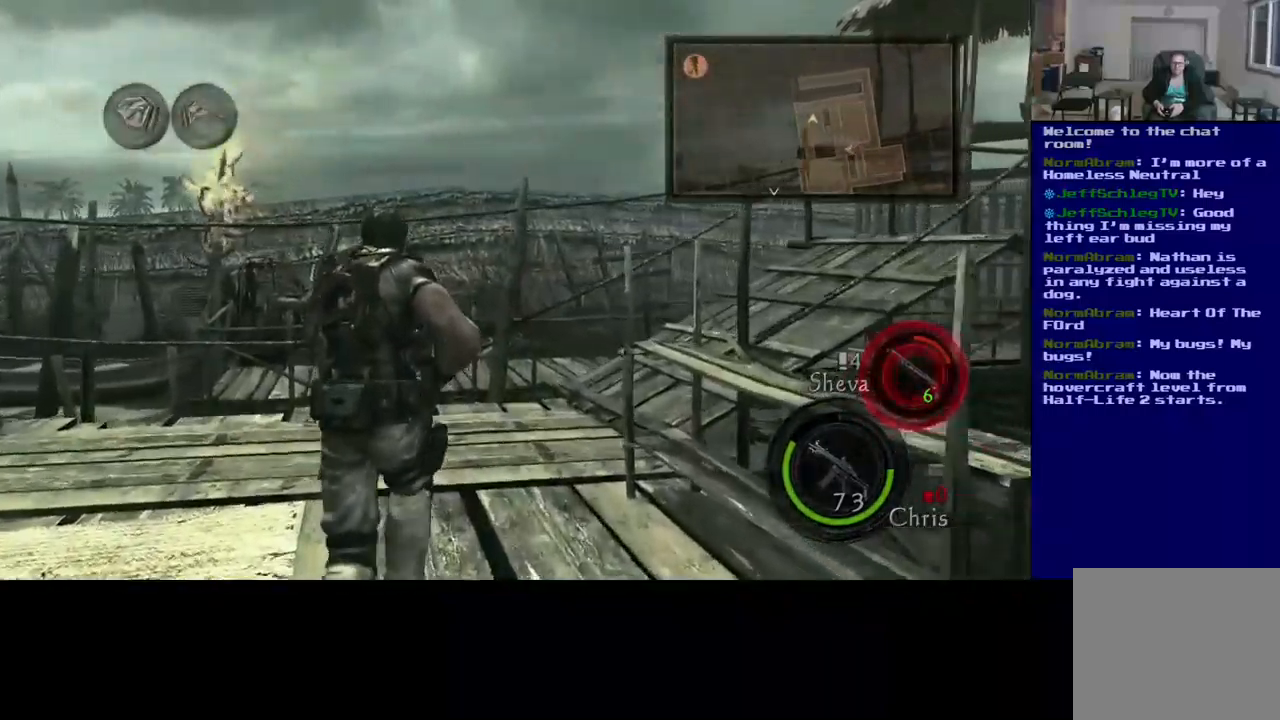
{"buttons": [], "left_stick": "up", "right_stick": "right", "events": [[117, "L3", "up"], [383, "right_stick", "right"]]}
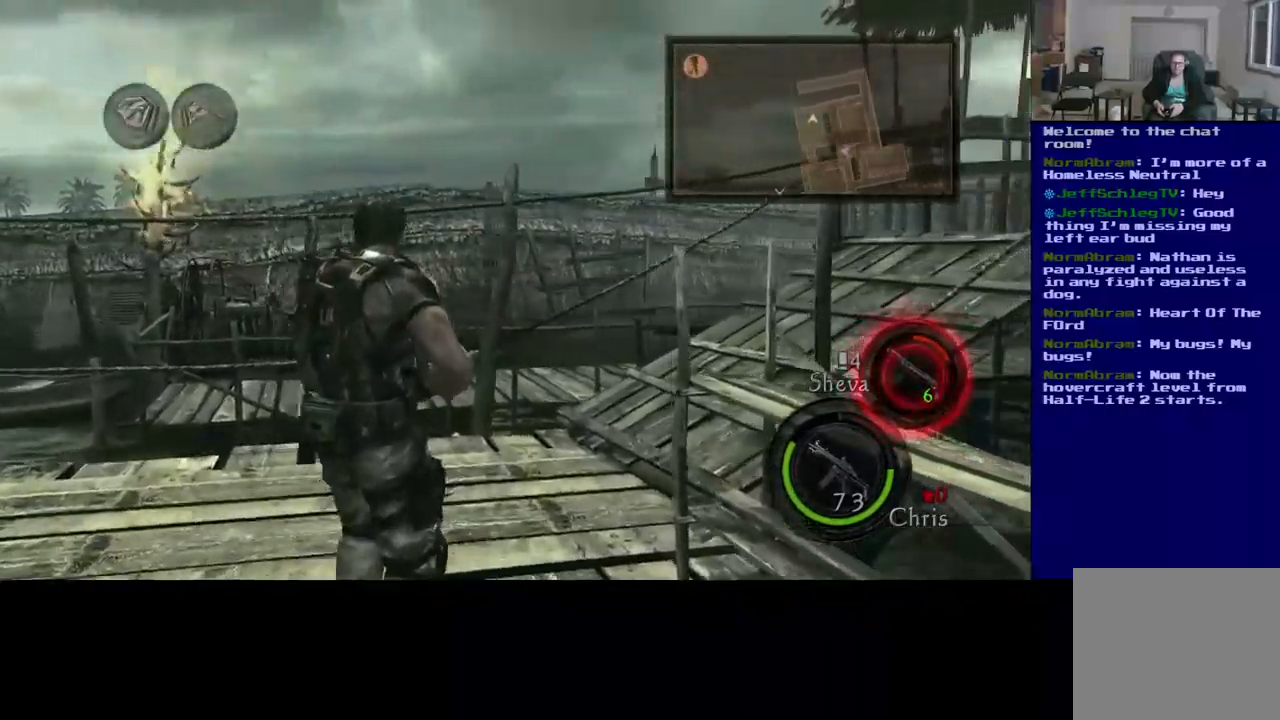
{"buttons": [], "left_stick": "left", "right_stick": "center", "events": [[33, "left_stick", "up-left"], [217, "left_stick", "left"], [467, "right_stick", "center"]]}